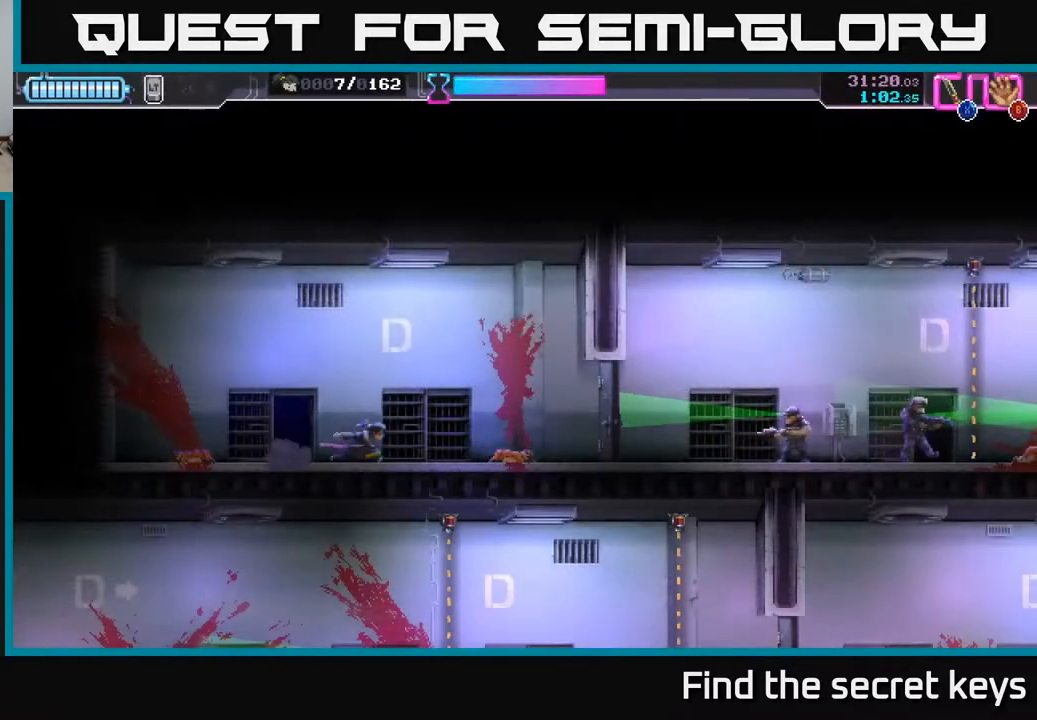
Gameplay with a controller (Xbox layout); each line is a JSON object with the inputs held at the frame after it. "events" lists button and stick changes between this image and that frame as [ms after this image, input, new state], when the widget could be followed in between.
{"buttons": ["X"], "left_stick": "right", "right_stick": "center", "events": [[367, "X", "down"]]}
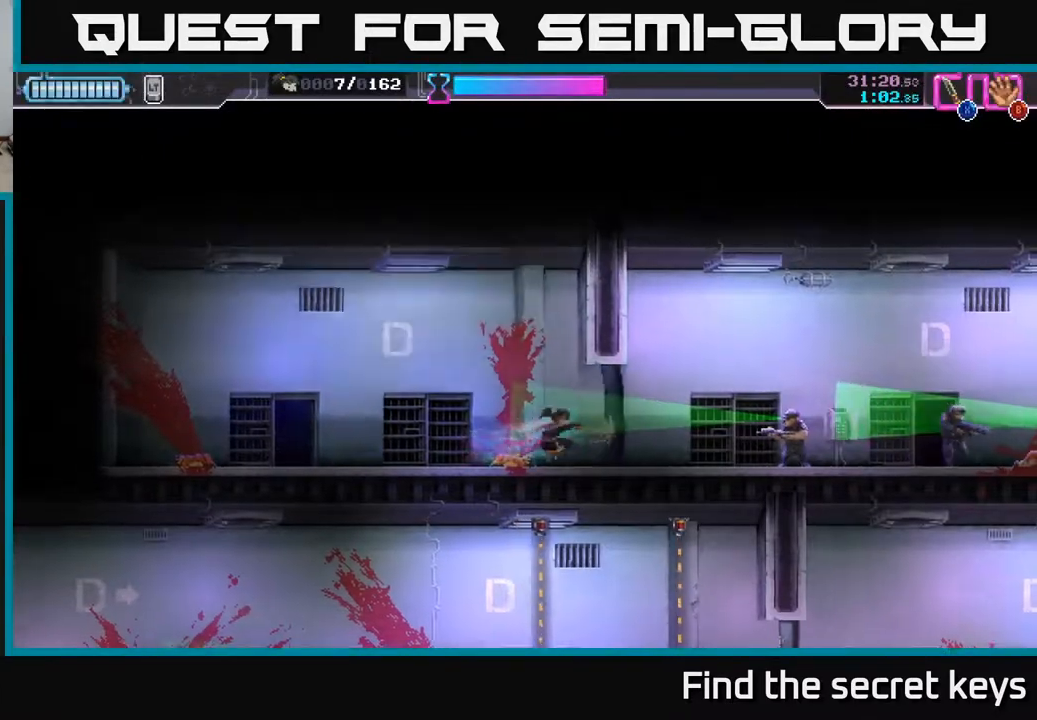
{"buttons": [], "left_stick": "left", "right_stick": "center", "events": [[33, "R2", "down"], [33, "X", "up"], [267, "R2", "up"], [300, "X", "down"], [383, "X", "up"], [417, "left_stick", "left"]]}
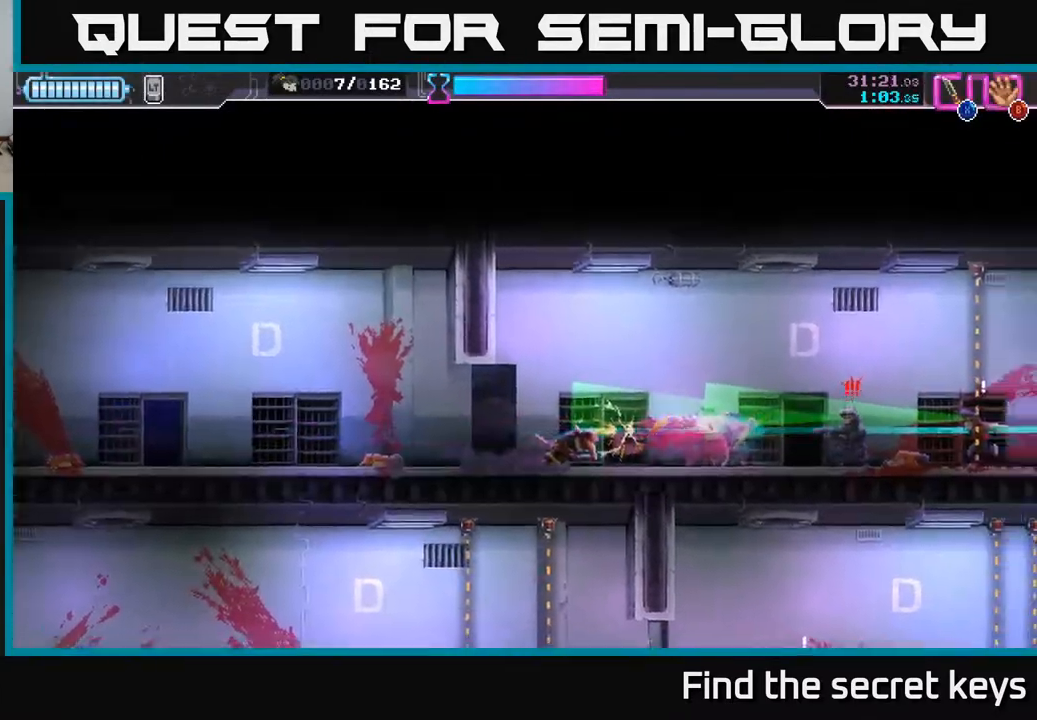
{"buttons": [], "left_stick": "left", "right_stick": "center", "events": [[200, "R2", "down"], [300, "R2", "up"], [367, "R2", "down"], [450, "R2", "up"]]}
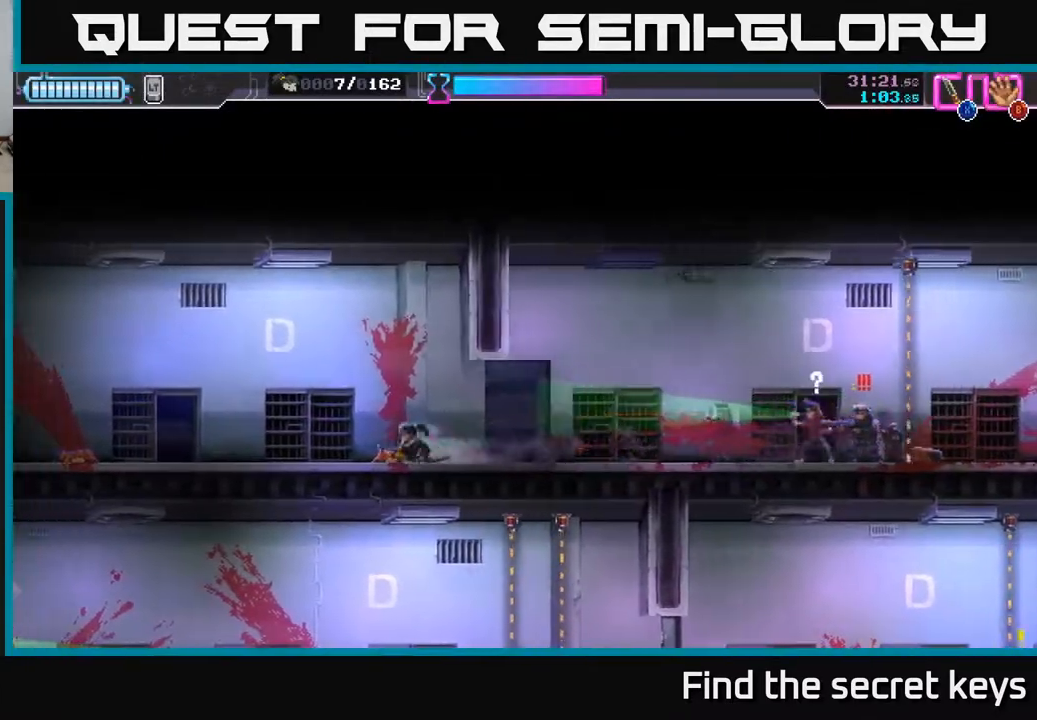
{"buttons": ["R2"], "left_stick": "left", "right_stick": "center", "events": [[300, "R2", "down"]]}
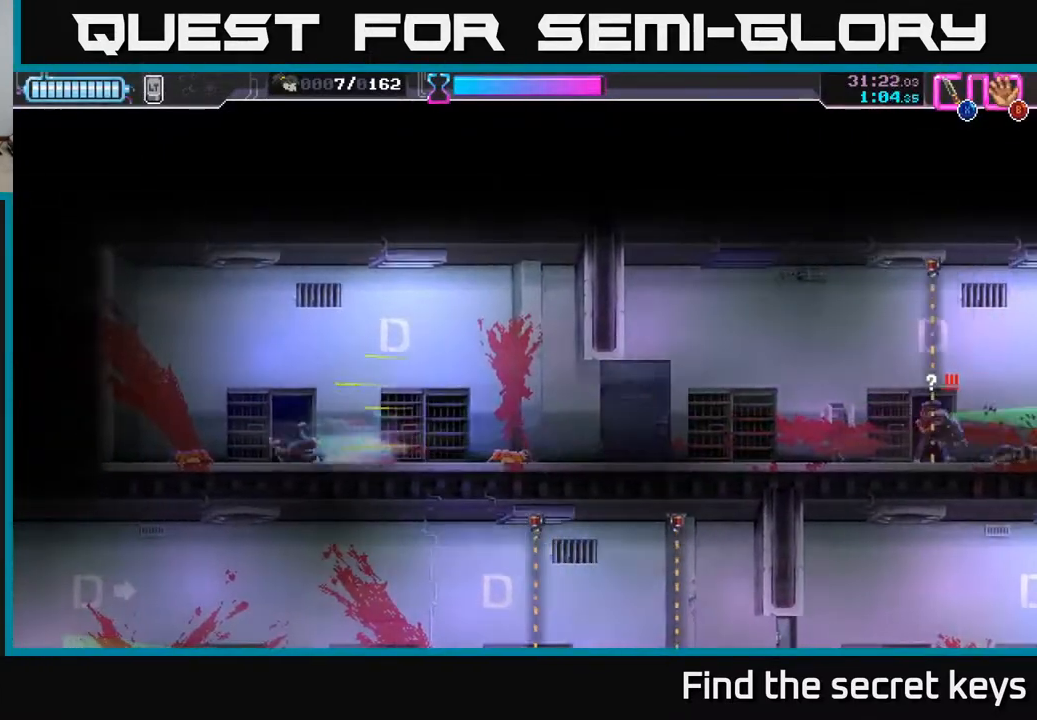
{"buttons": [], "left_stick": "center", "right_stick": "center", "events": [[67, "R2", "up"], [217, "left_stick", "right"], [483, "left_stick", "center"]]}
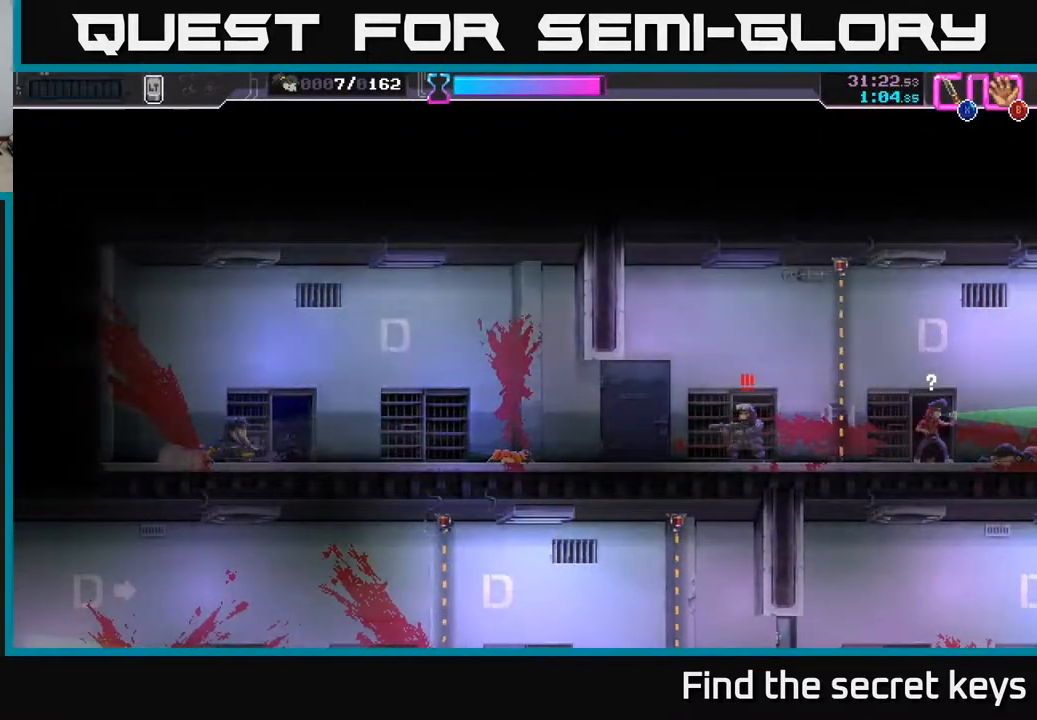
{"buttons": [], "left_stick": "left", "right_stick": "center", "events": [[367, "left_stick", "left"]]}
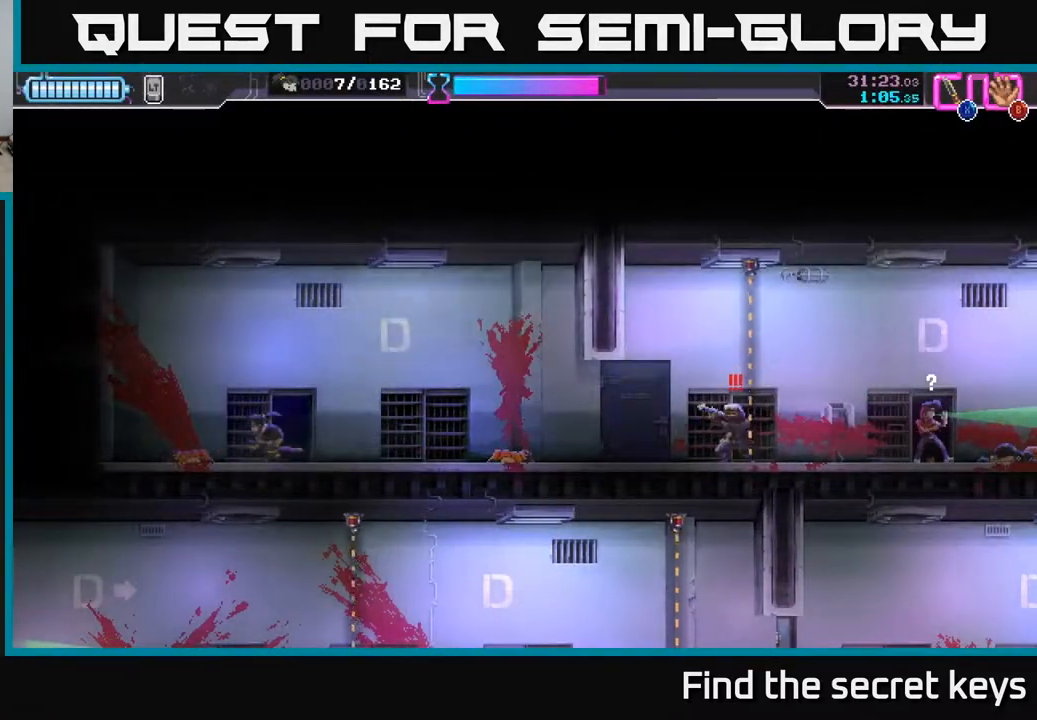
{"buttons": [], "left_stick": "left", "right_stick": "center", "events": [[117, "left_stick", "right"], [167, "R2", "down"], [400, "R2", "up"], [500, "left_stick", "left"]]}
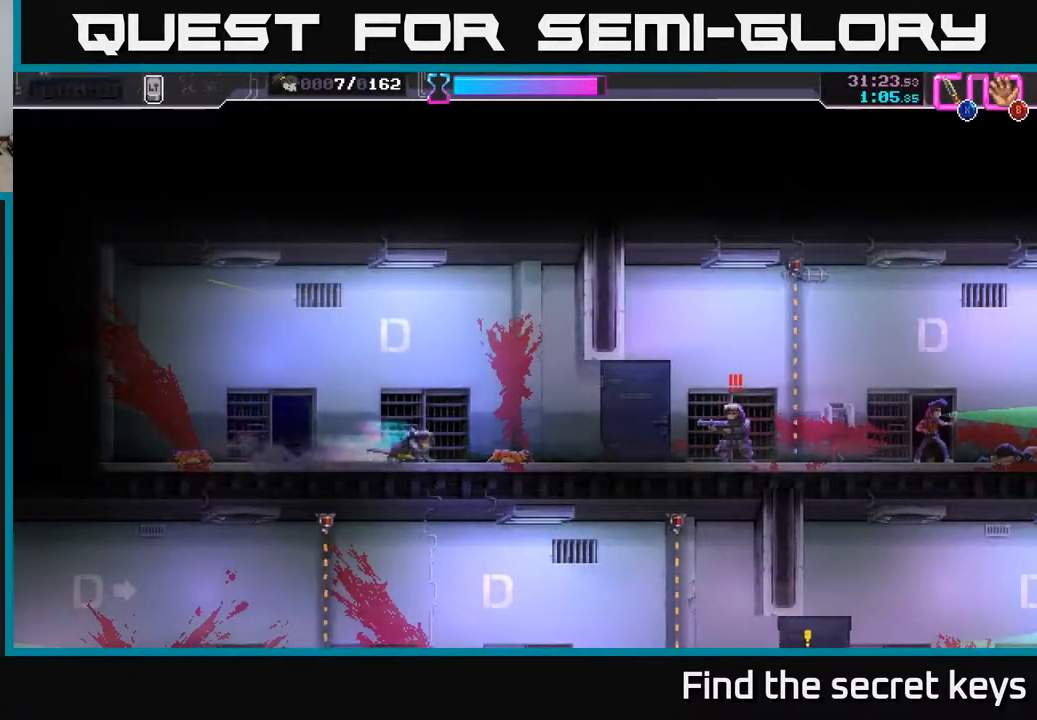
{"buttons": [], "left_stick": "right", "right_stick": "center", "events": [[233, "left_stick", "center"], [300, "left_stick", "right"]]}
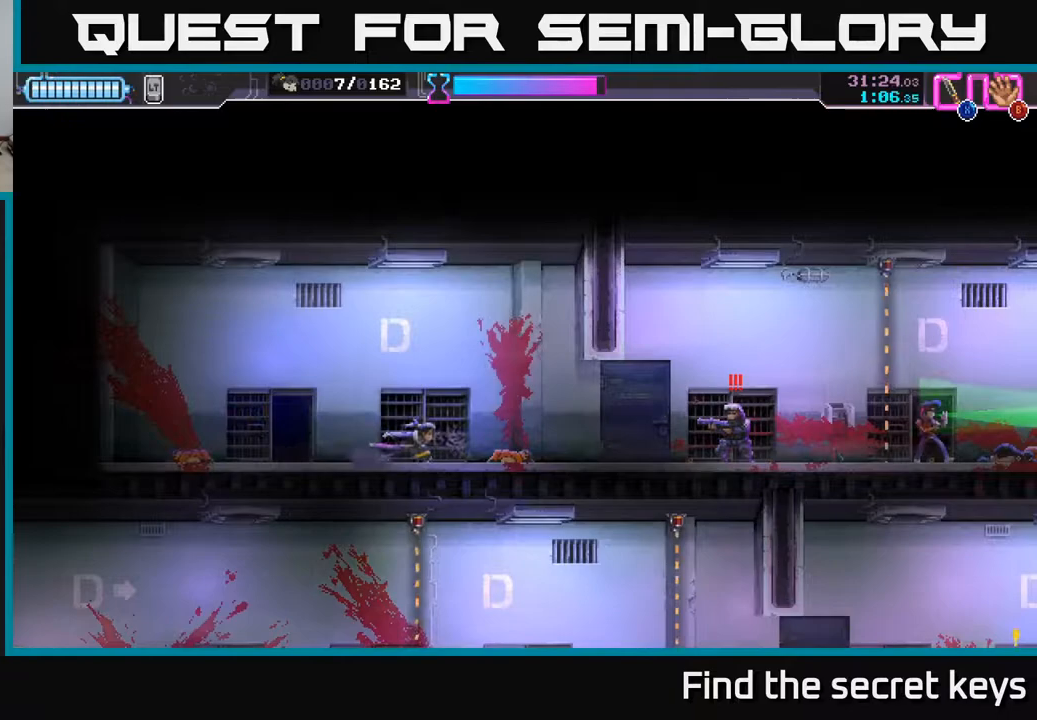
{"buttons": ["X"], "left_stick": "right", "right_stick": "center", "events": [[167, "R2", "down"], [433, "R2", "up"], [483, "X", "down"]]}
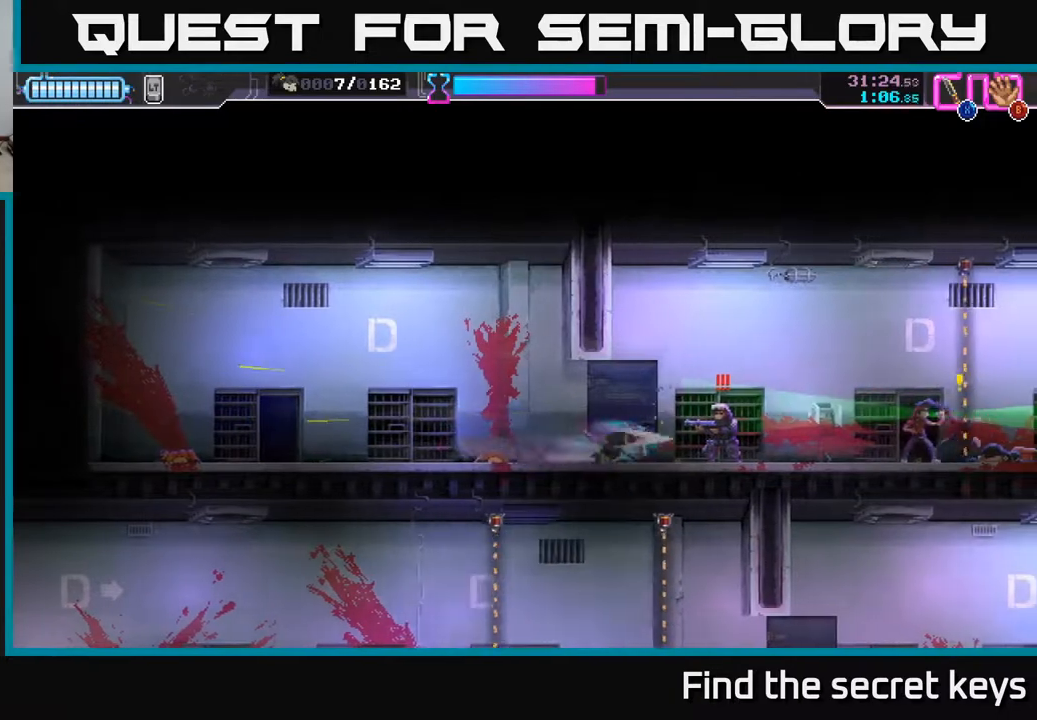
{"buttons": [], "left_stick": "left", "right_stick": "center", "events": [[50, "left_stick", "center"], [67, "X", "up"], [133, "left_stick", "left"], [383, "R2", "down"], [467, "R2", "up"]]}
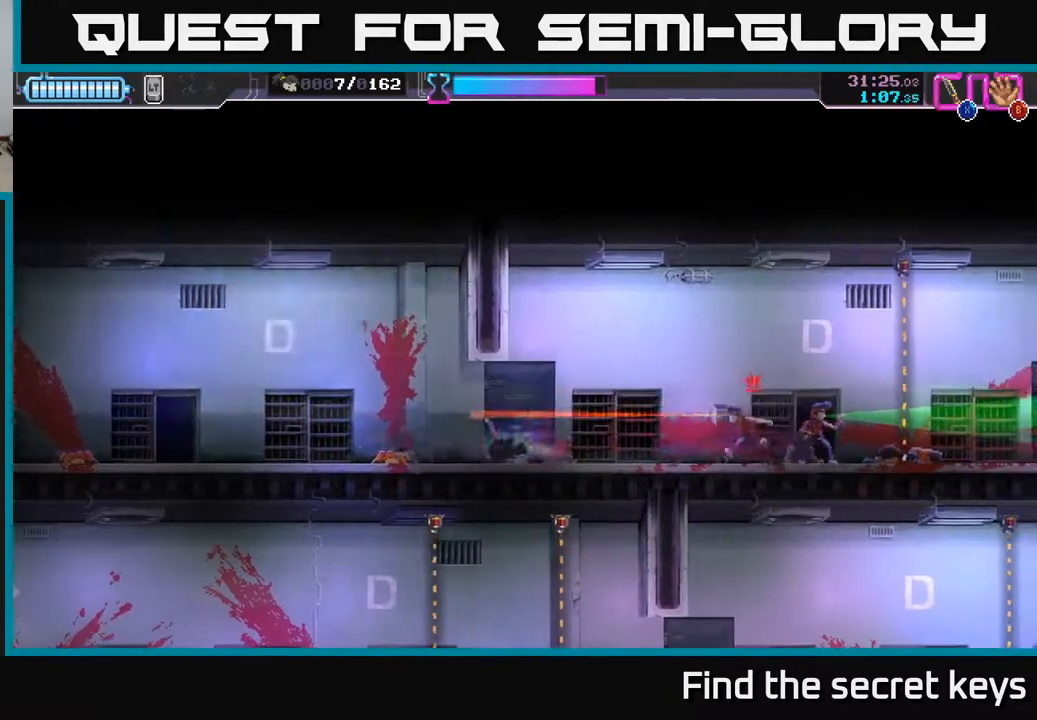
{"buttons": [], "left_stick": "left", "right_stick": "center", "events": [[33, "R2", "down"], [133, "R2", "up"]]}
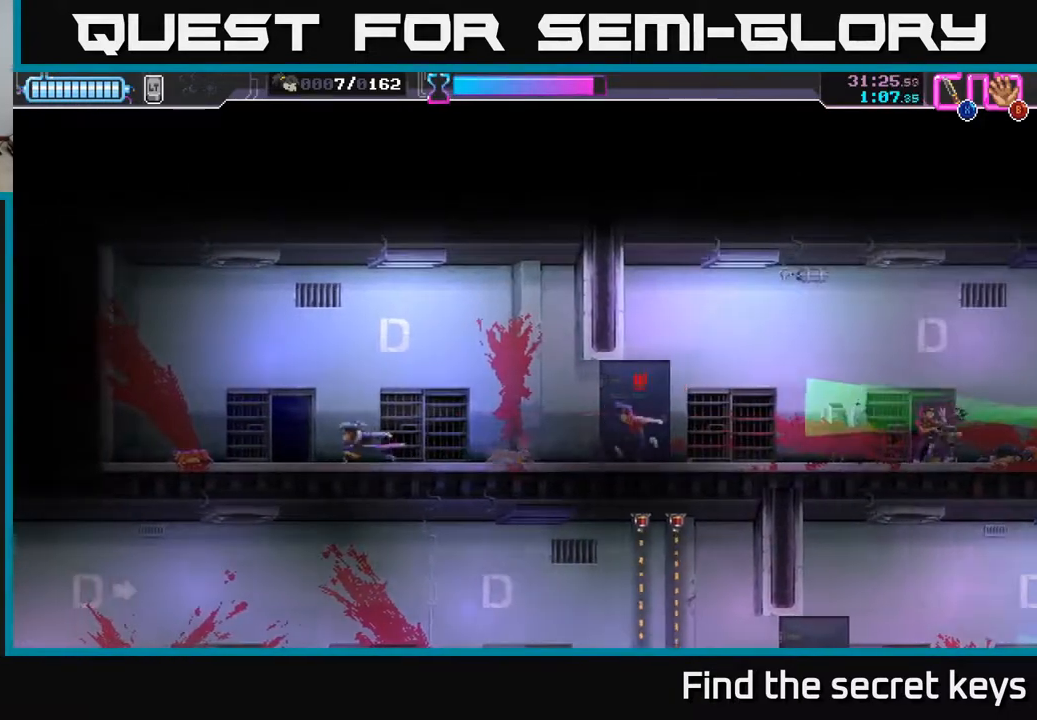
{"buttons": [], "left_stick": "right", "right_stick": "center", "events": [[83, "left_stick", "up-left"], [233, "left_stick", "right"], [417, "X", "down"], [483, "X", "up"]]}
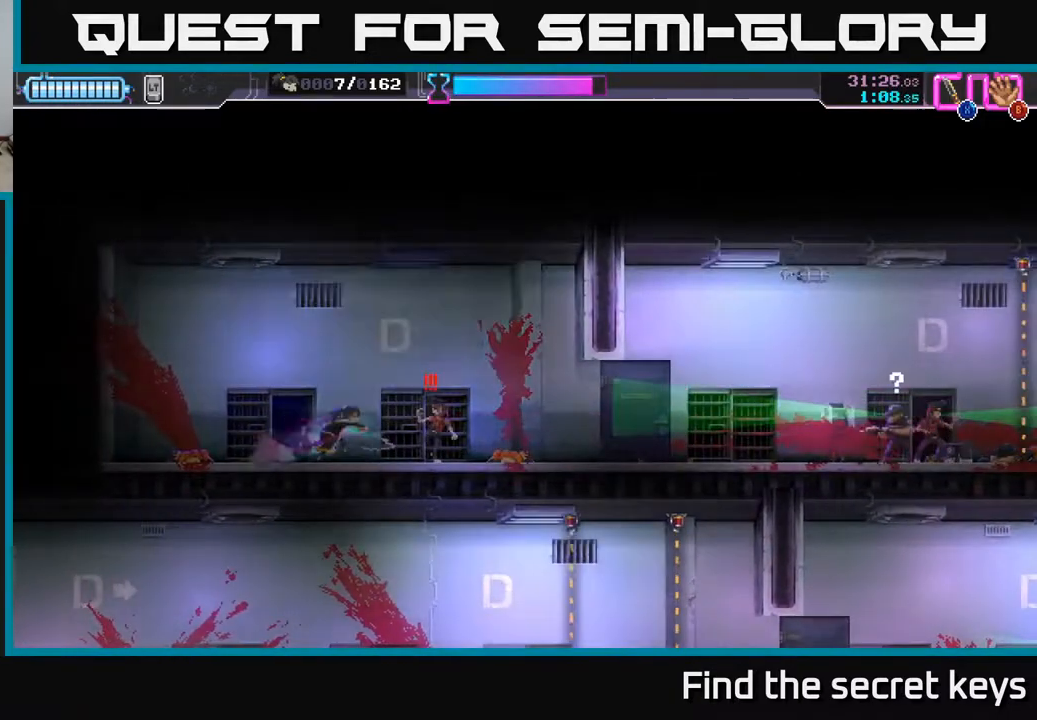
{"buttons": [], "left_stick": "center", "right_stick": "center", "events": [[17, "left_stick", "center"]]}
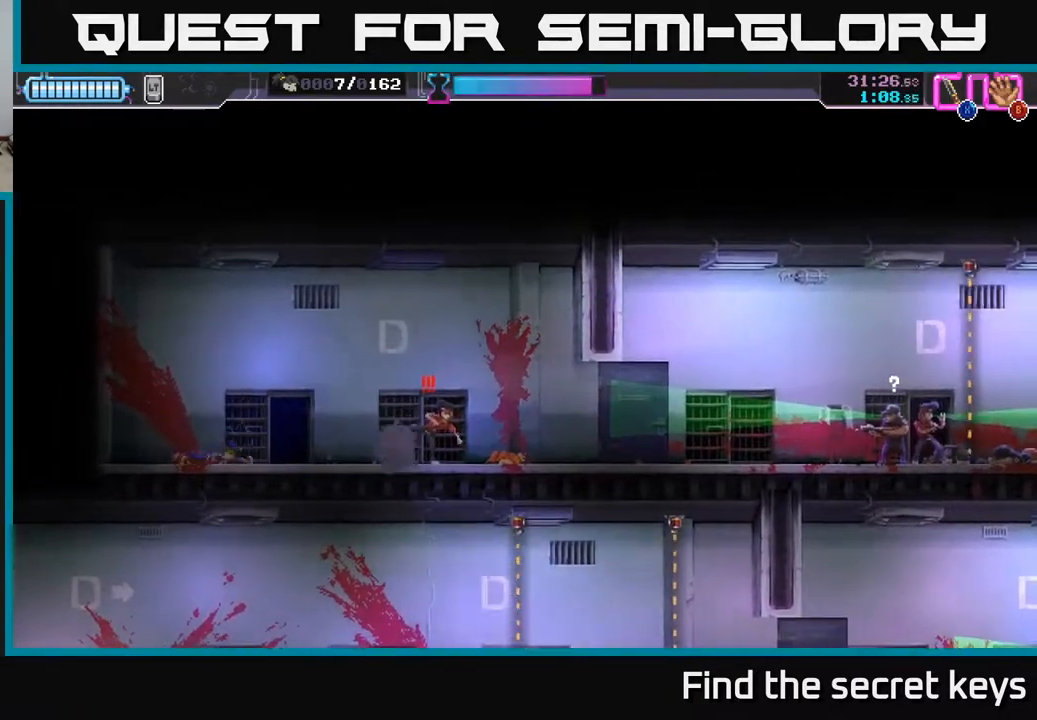
{"buttons": [], "left_stick": "left", "right_stick": "center", "events": [[133, "A", "down"], [133, "left_stick", "left"], [233, "A", "up"], [283, "A", "down"], [367, "A", "up"]]}
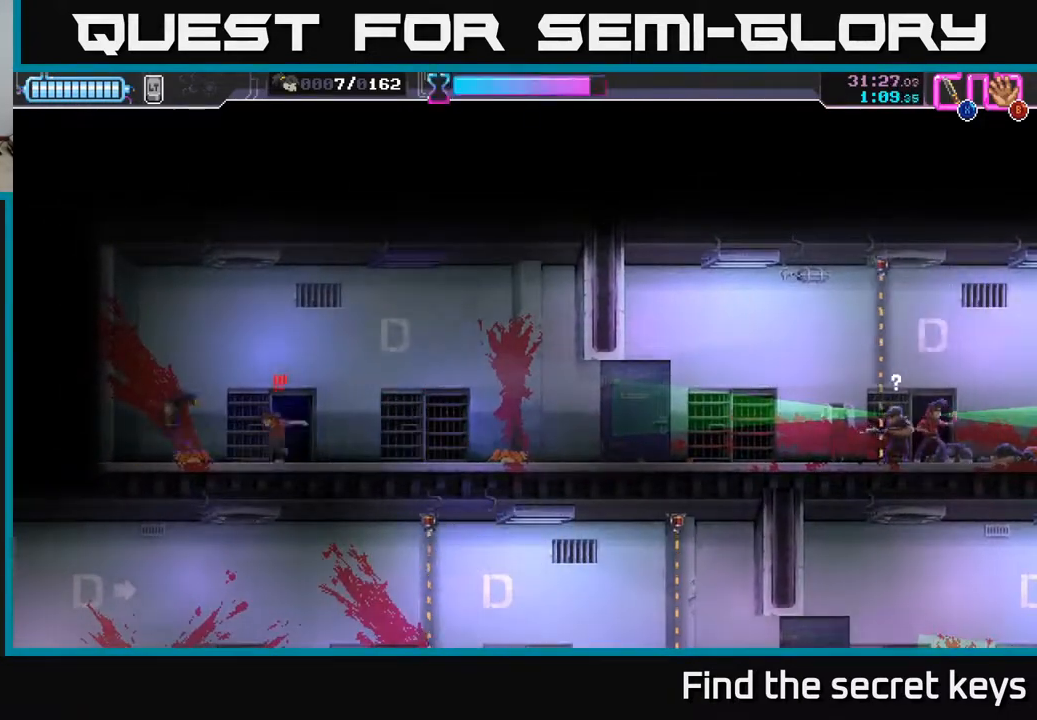
{"buttons": ["X"], "left_stick": "right", "right_stick": "center", "events": [[50, "left_stick", "right"], [100, "X", "down"], [183, "X", "up"], [200, "left_stick", "center"], [233, "X", "down"], [300, "X", "up"], [367, "X", "down"], [367, "left_stick", "right"], [433, "X", "up"], [500, "X", "down"]]}
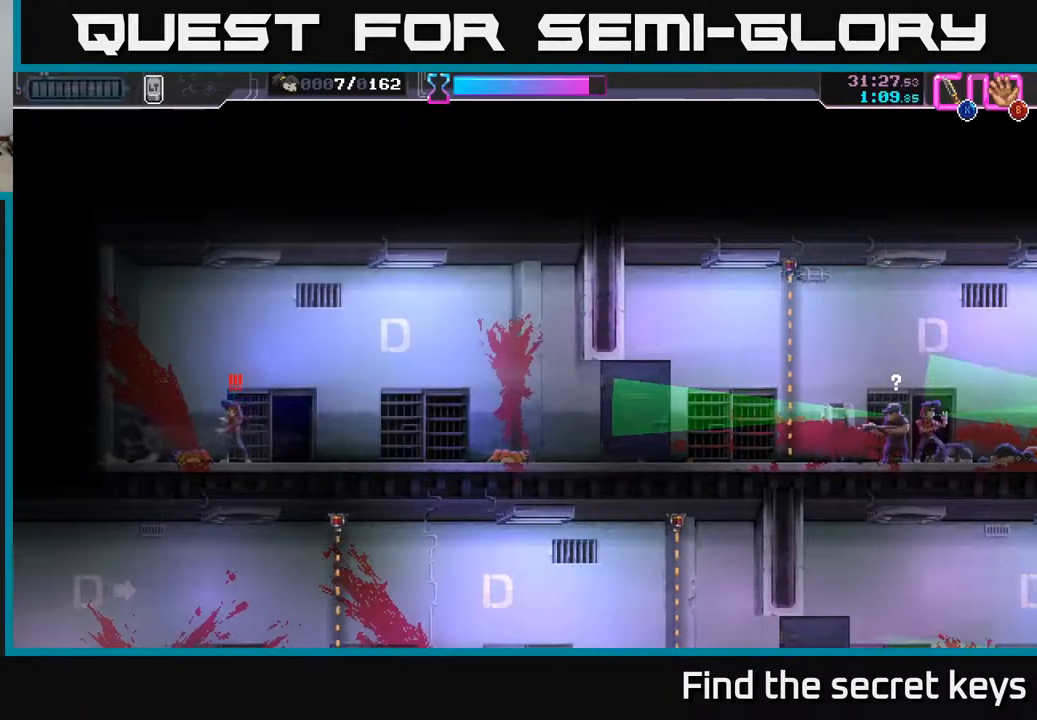
{"buttons": [], "left_stick": "center", "right_stick": "center", "events": [[67, "X", "up"], [100, "left_stick", "center"], [150, "X", "down"], [183, "left_stick", "right"], [217, "X", "up"], [333, "left_stick", "center"]]}
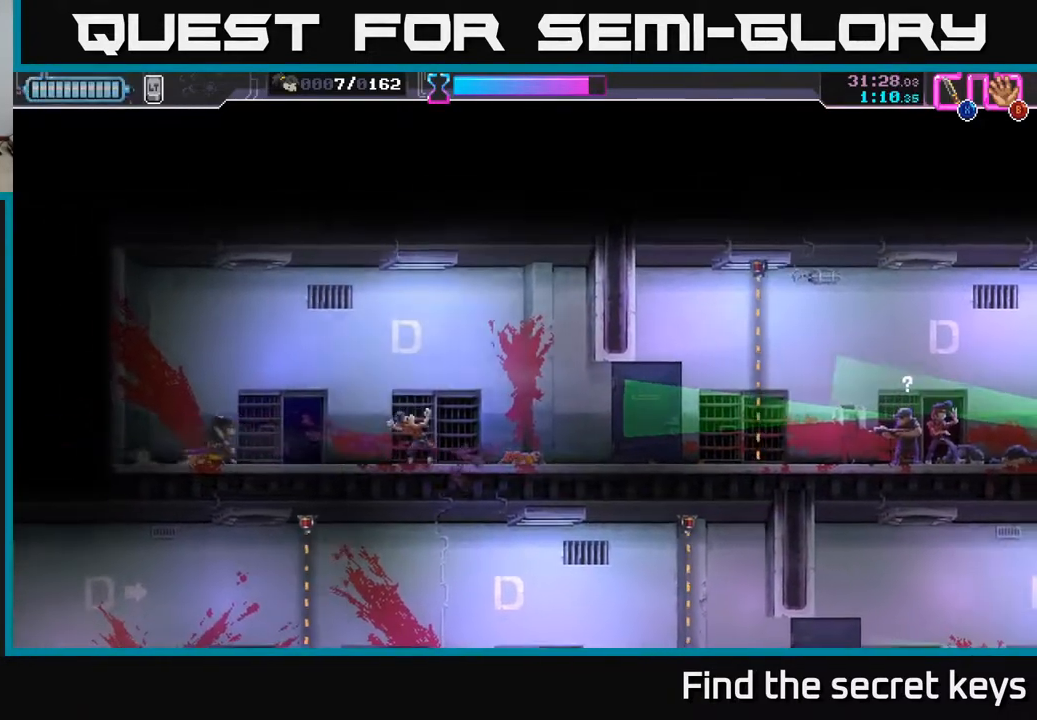
{"buttons": [], "left_stick": "center", "right_stick": "center", "events": []}
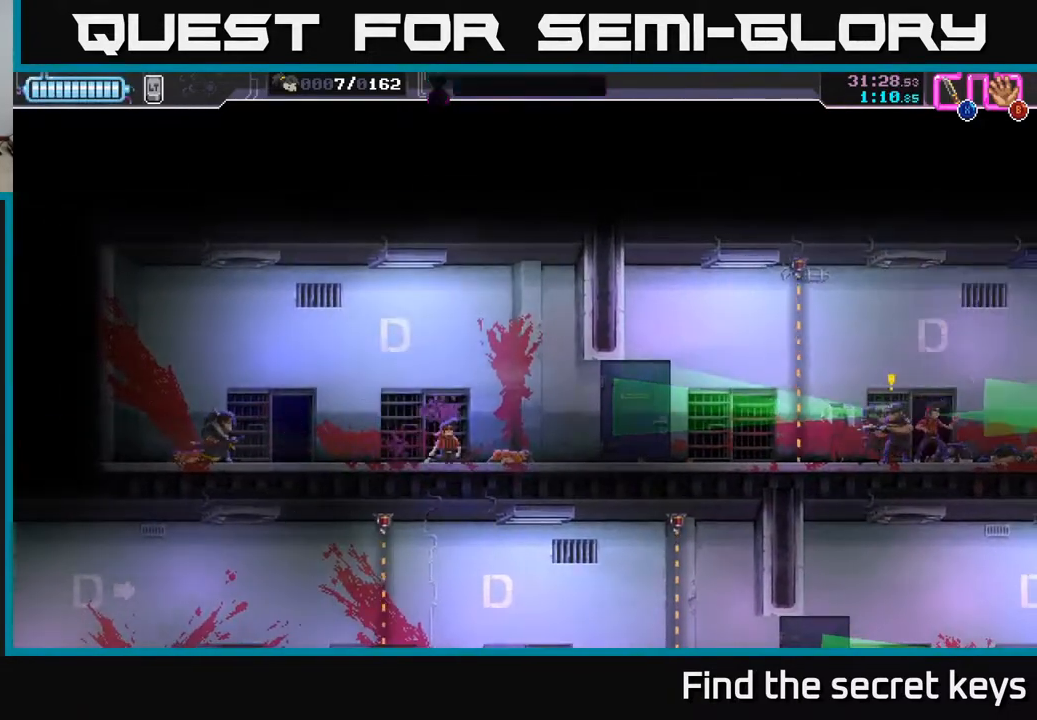
{"buttons": [], "left_stick": "left", "right_stick": "center", "events": [[183, "left_stick", "left"]]}
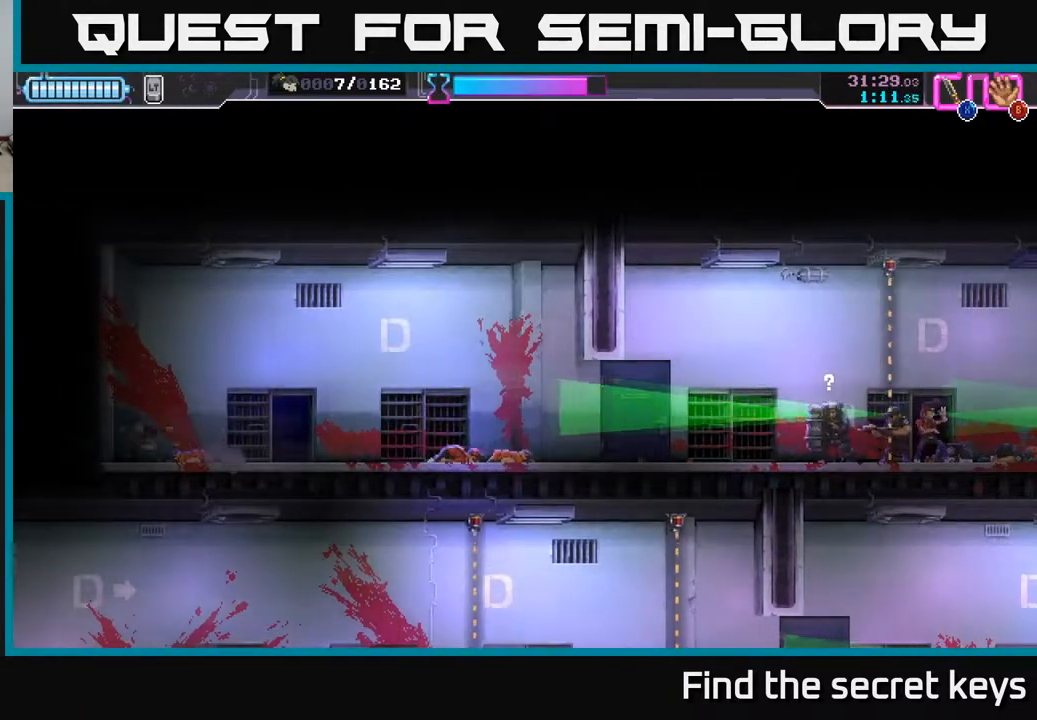
{"buttons": [], "left_stick": "center", "right_stick": "center", "events": [[167, "left_stick", "right"], [233, "left_stick", "center"]]}
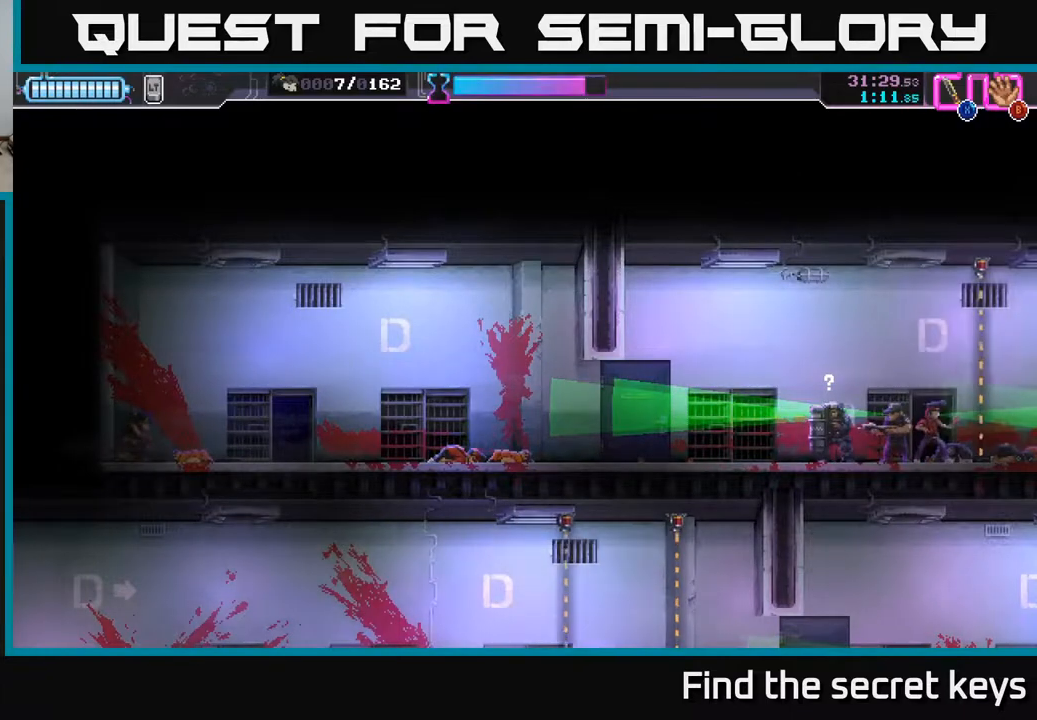
{"buttons": [], "left_stick": "down", "right_stick": "center", "events": [[50, "left_stick", "down"]]}
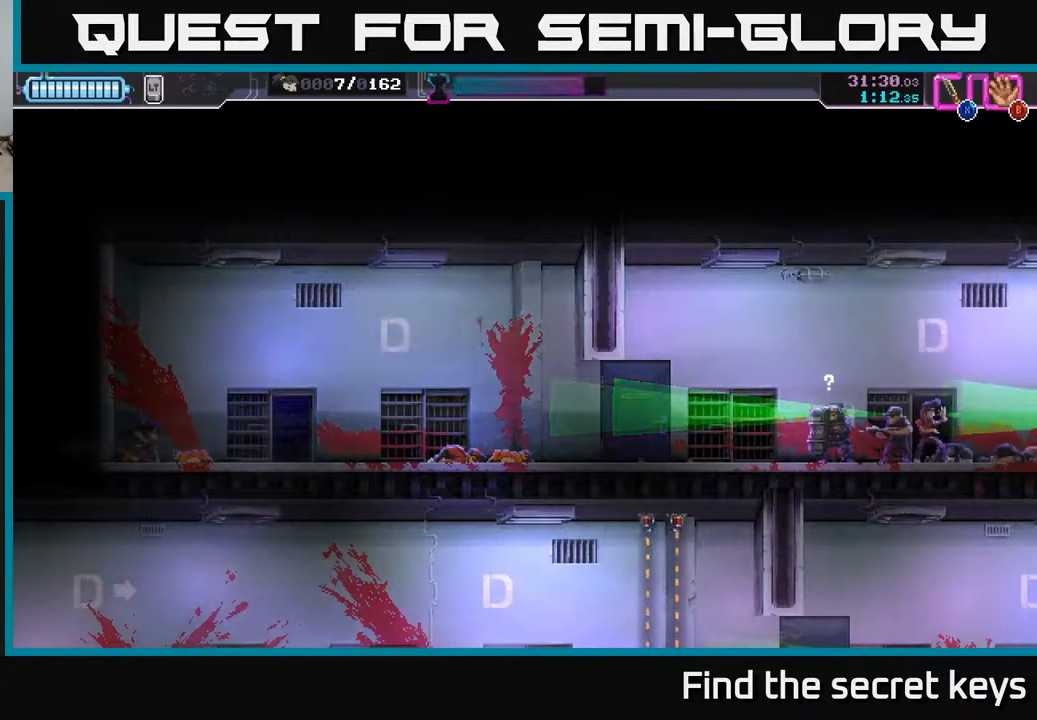
{"buttons": [], "left_stick": "down", "right_stick": "center", "events": []}
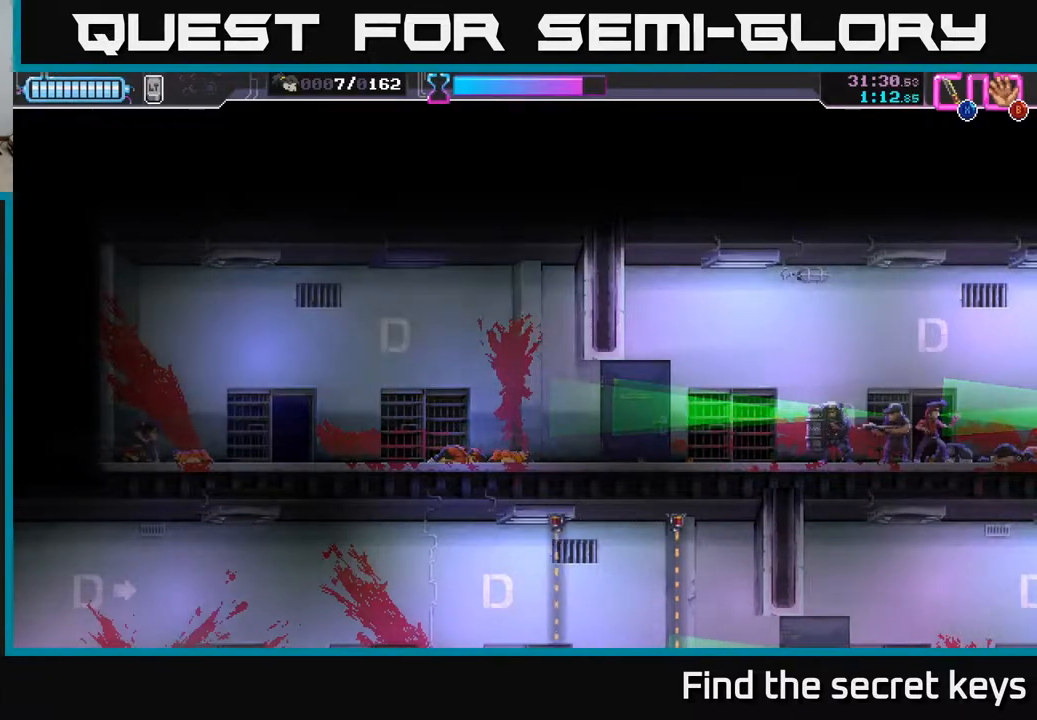
{"buttons": [], "left_stick": "down", "right_stick": "center", "events": []}
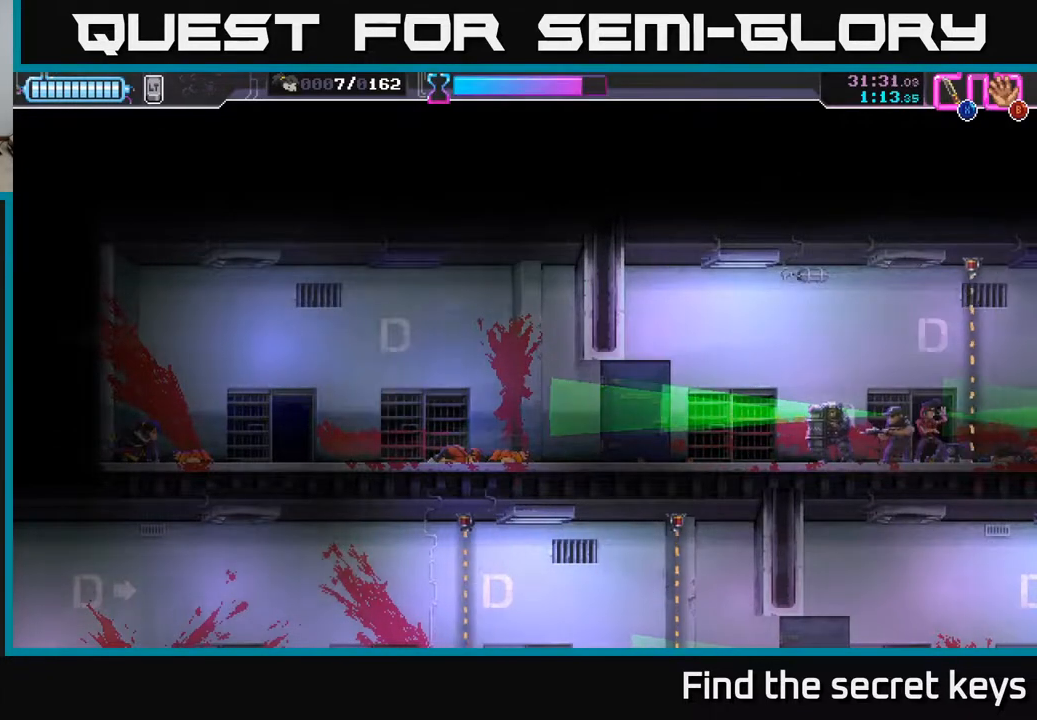
{"buttons": [], "left_stick": "center", "right_stick": "center", "events": [[267, "left_stick", "center"]]}
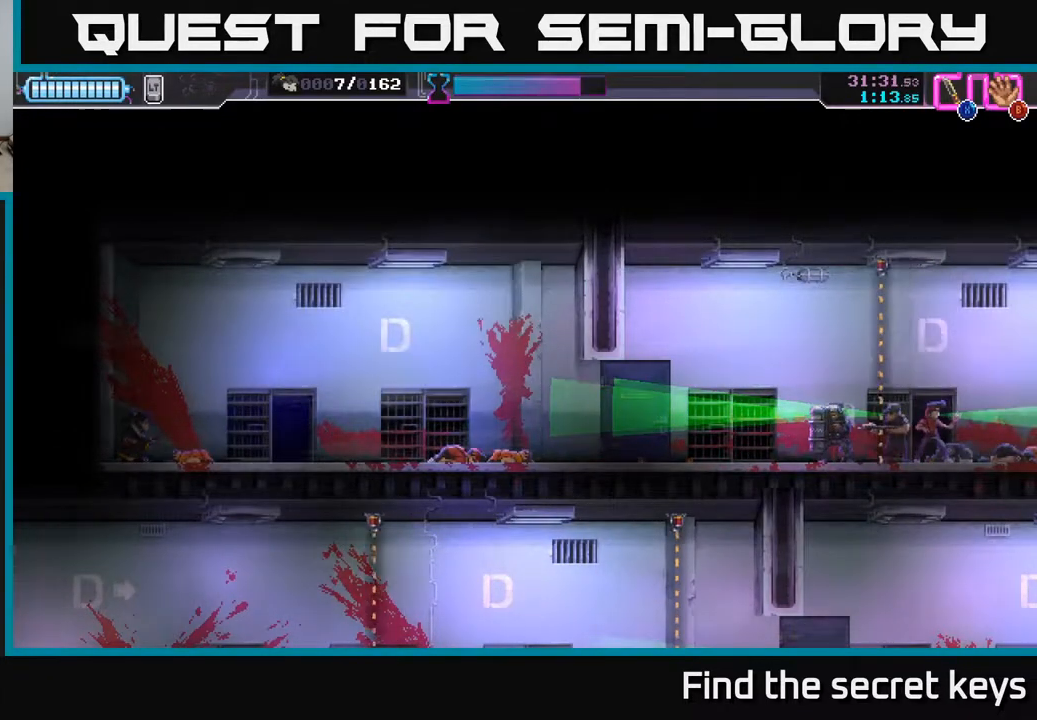
{"buttons": [], "left_stick": "center", "right_stick": "center", "events": []}
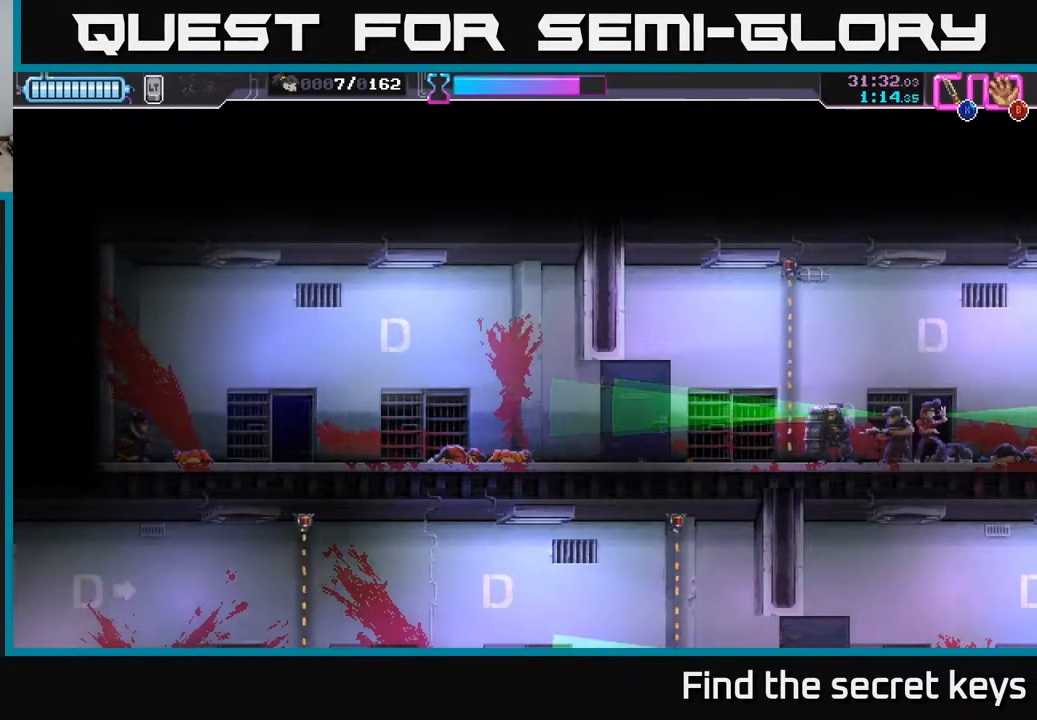
{"buttons": [], "left_stick": "center", "right_stick": "center", "events": []}
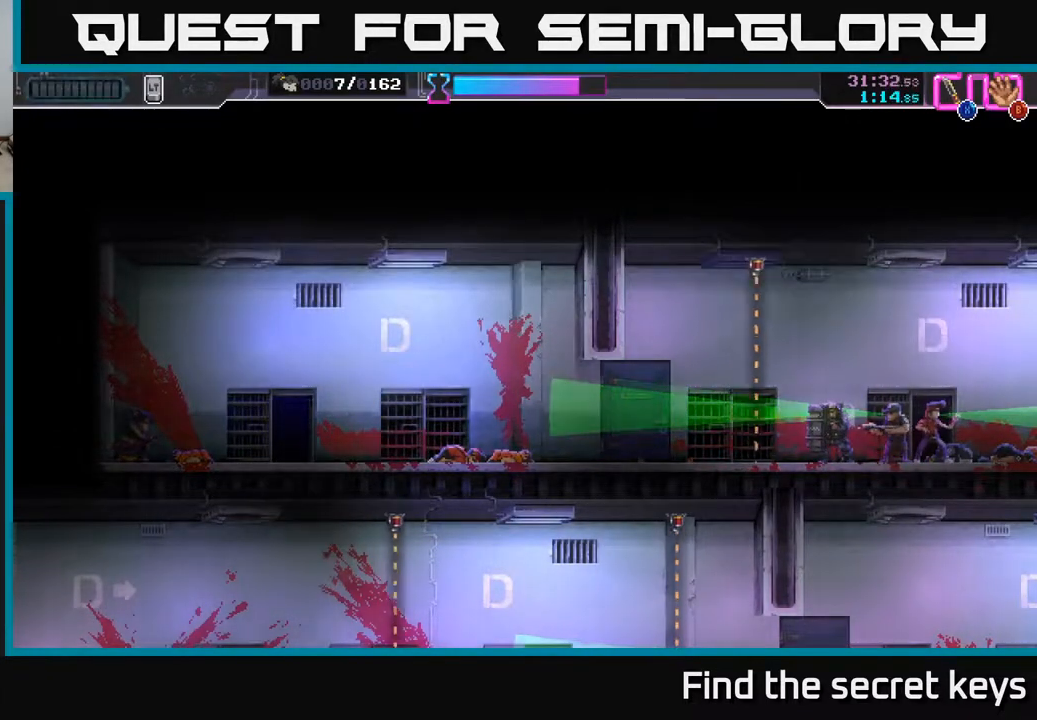
{"buttons": [], "left_stick": "right", "right_stick": "center", "events": [[350, "left_stick", "right"]]}
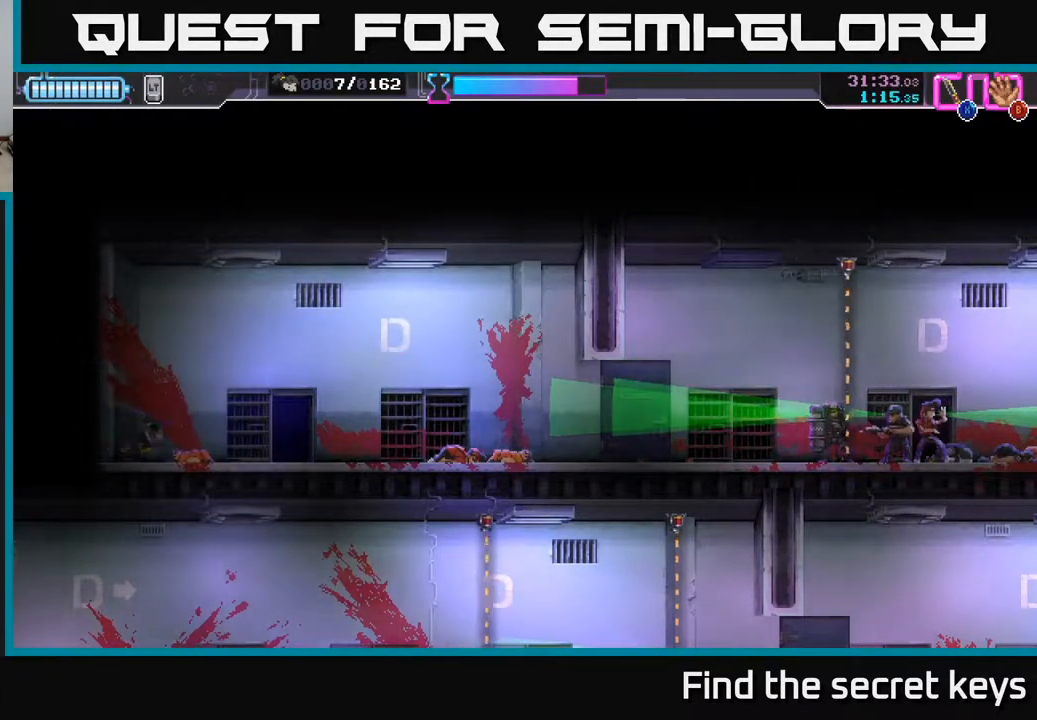
{"buttons": [], "left_stick": "center", "right_stick": "center", "events": [[433, "left_stick", "center"]]}
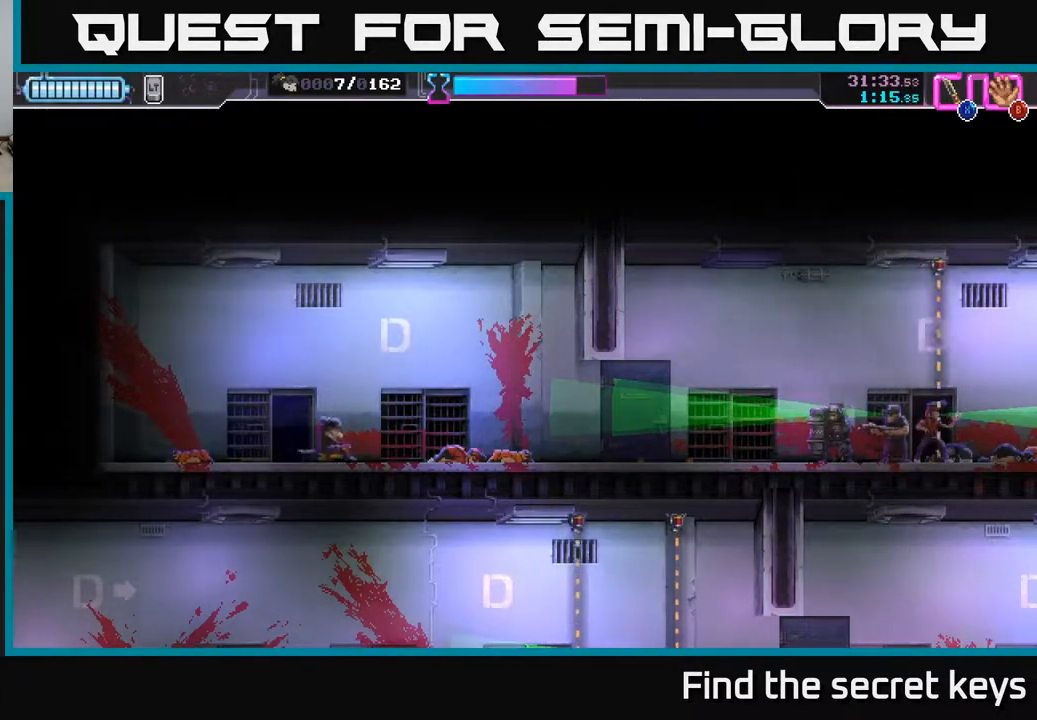
{"buttons": [], "left_stick": "center", "right_stick": "center", "events": []}
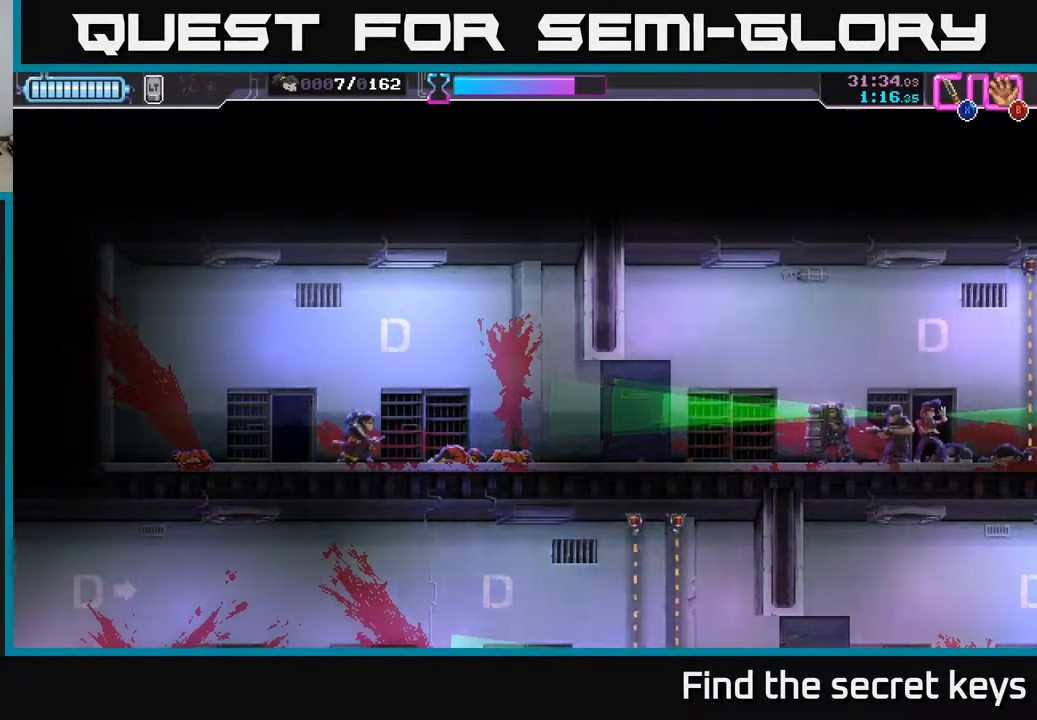
{"buttons": [], "left_stick": "right", "right_stick": "center", "events": [[333, "left_stick", "right"]]}
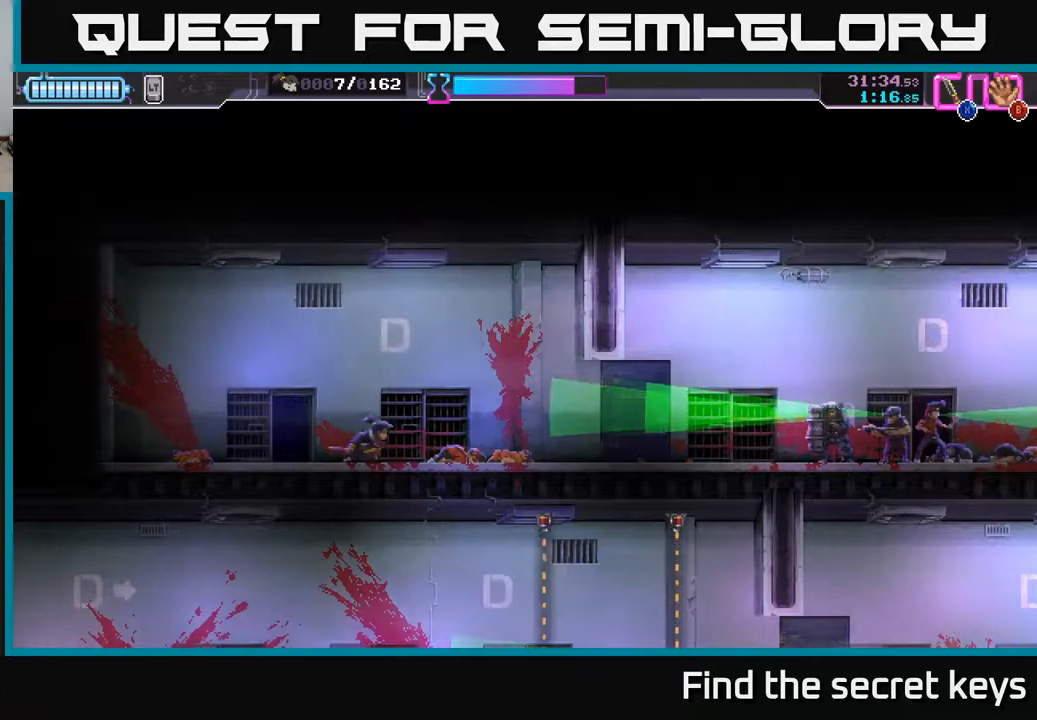
{"buttons": [], "left_stick": "right", "right_stick": "center", "events": []}